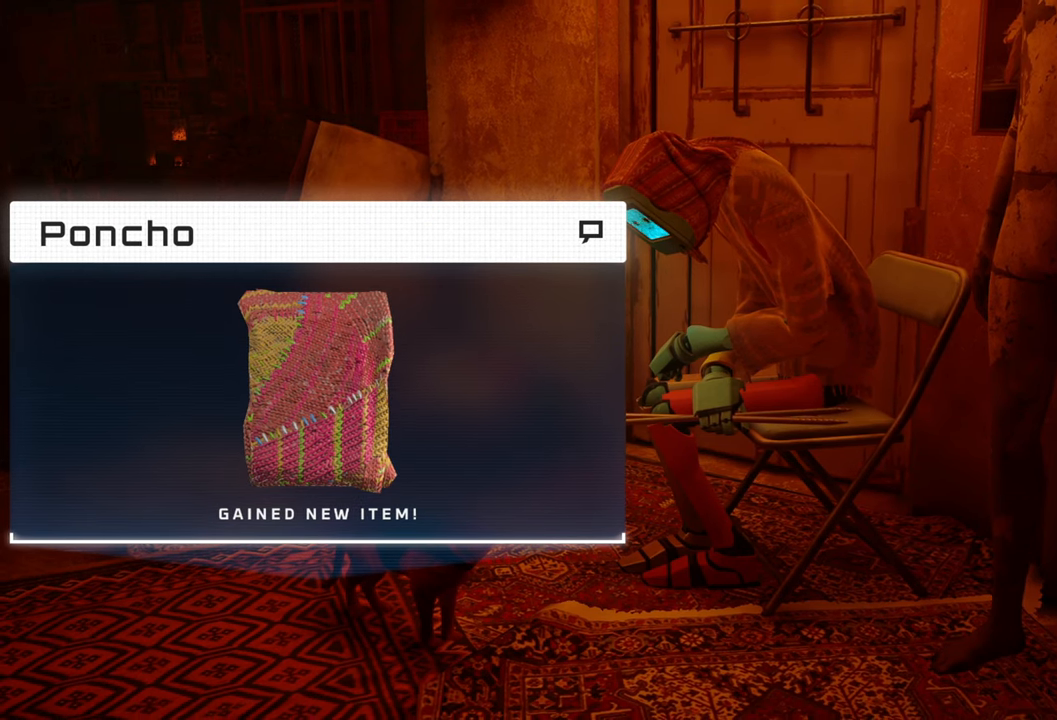
Gameplay with a controller (Xbox layout); each line is a JSON object with the inputs held at the frame after it. "events" lists button and stick changes between this image and that frame as [ms after this image, input, new state], when the widget could be followed in between.
{"buttons": [], "left_stick": "center", "right_stick": "center", "events": []}
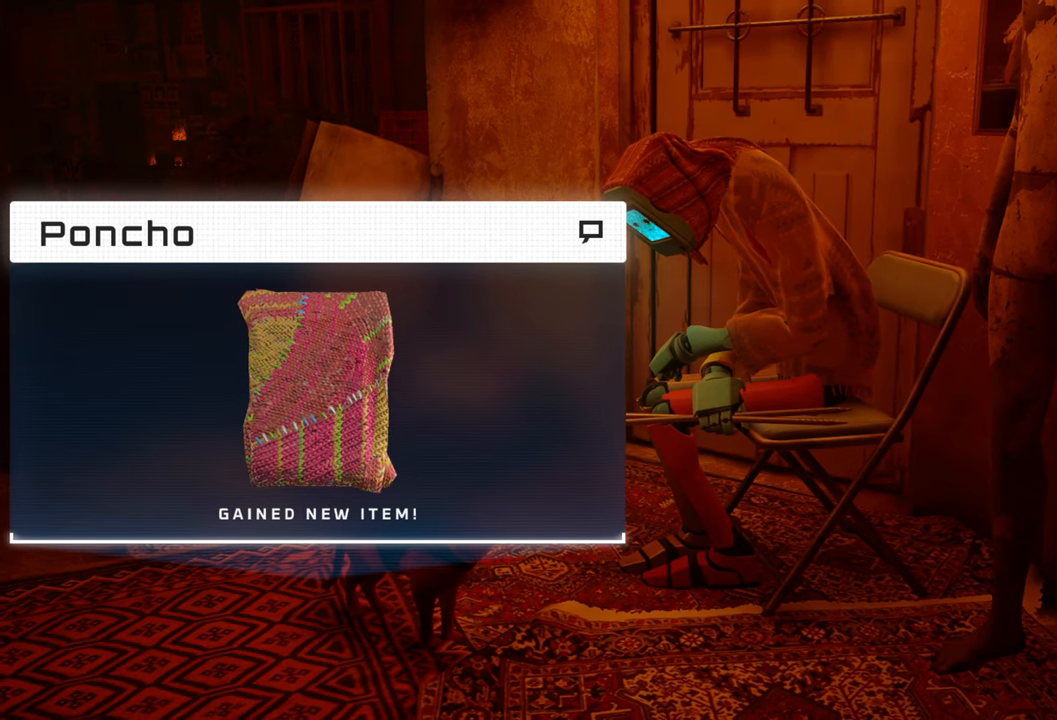
{"buttons": [], "left_stick": "center", "right_stick": "center", "events": []}
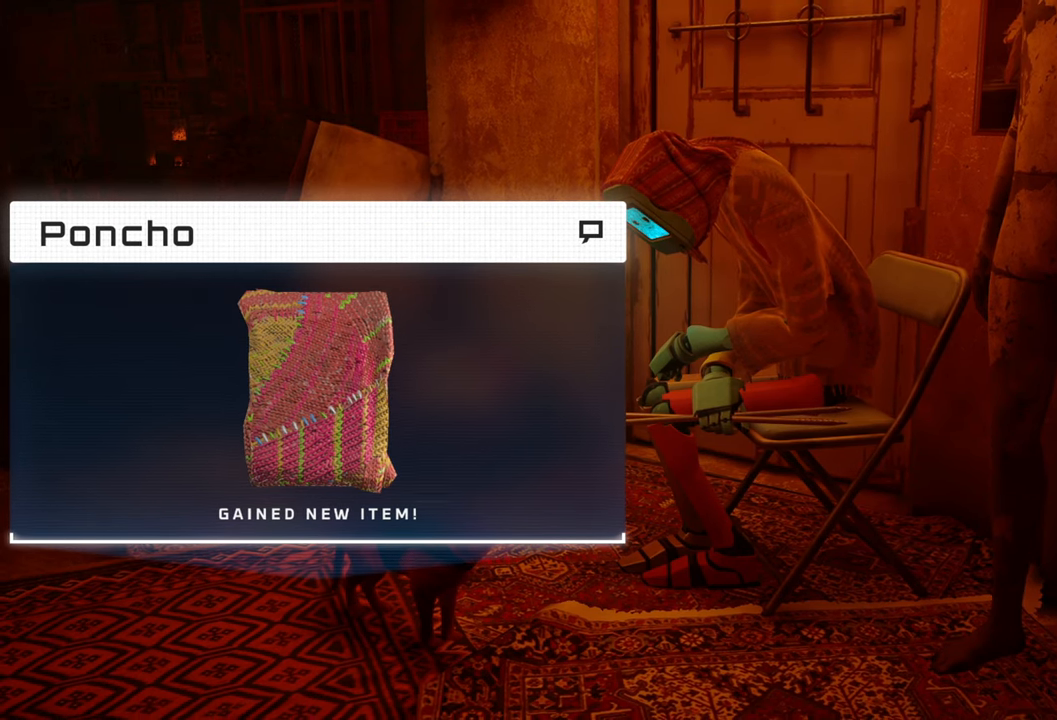
{"buttons": [], "left_stick": "center", "right_stick": "center", "events": [[140, "X", "down"], [280, "X", "up"]]}
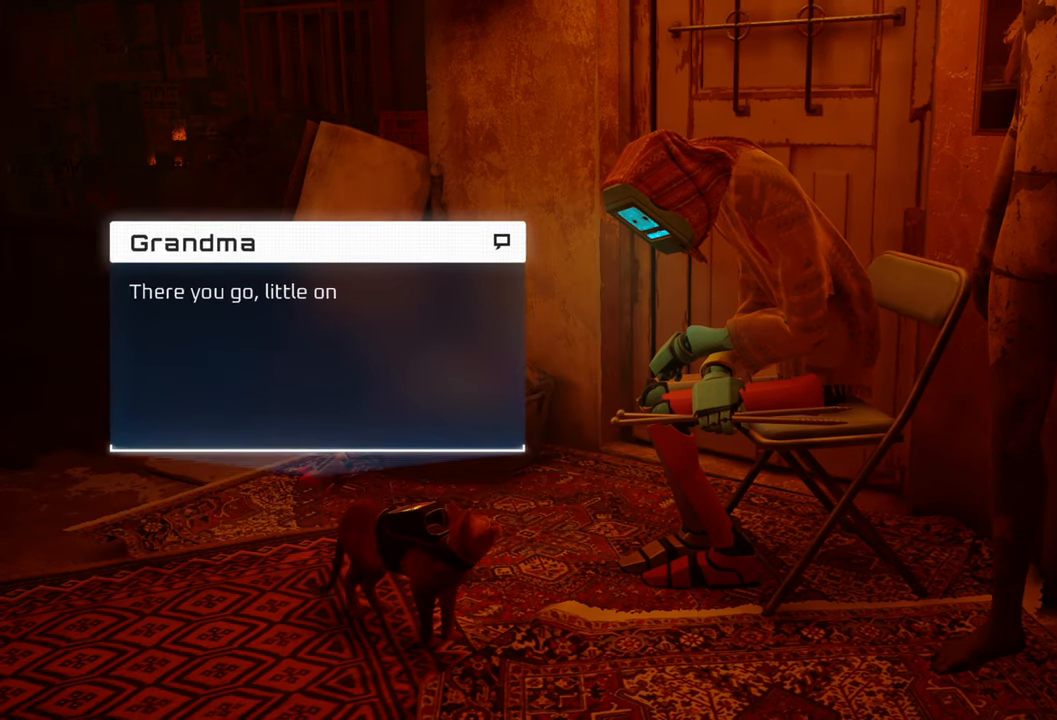
{"buttons": [], "left_stick": "center", "right_stick": "center", "events": []}
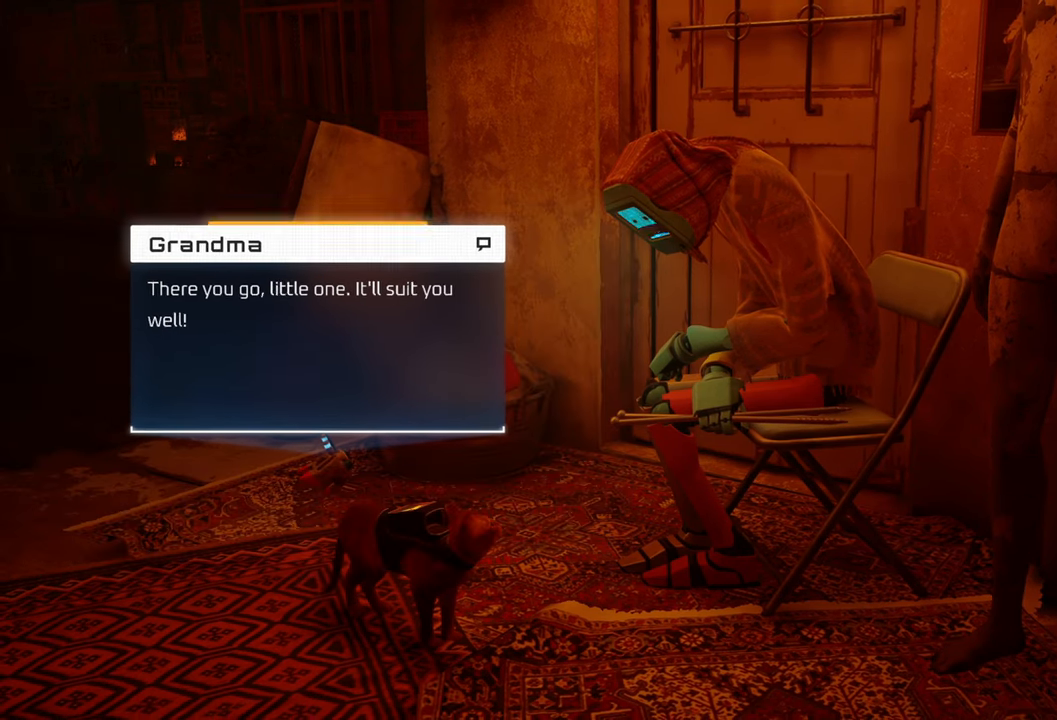
{"buttons": [], "left_stick": "center", "right_stick": "center", "events": []}
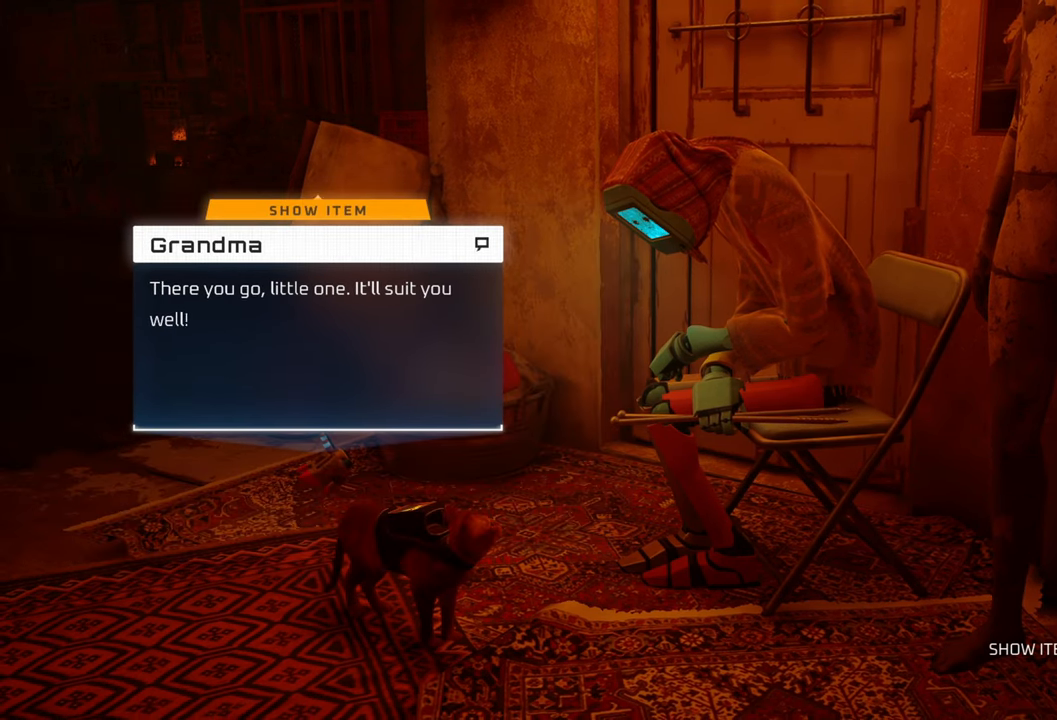
{"buttons": [], "left_stick": "center", "right_stick": "center", "events": []}
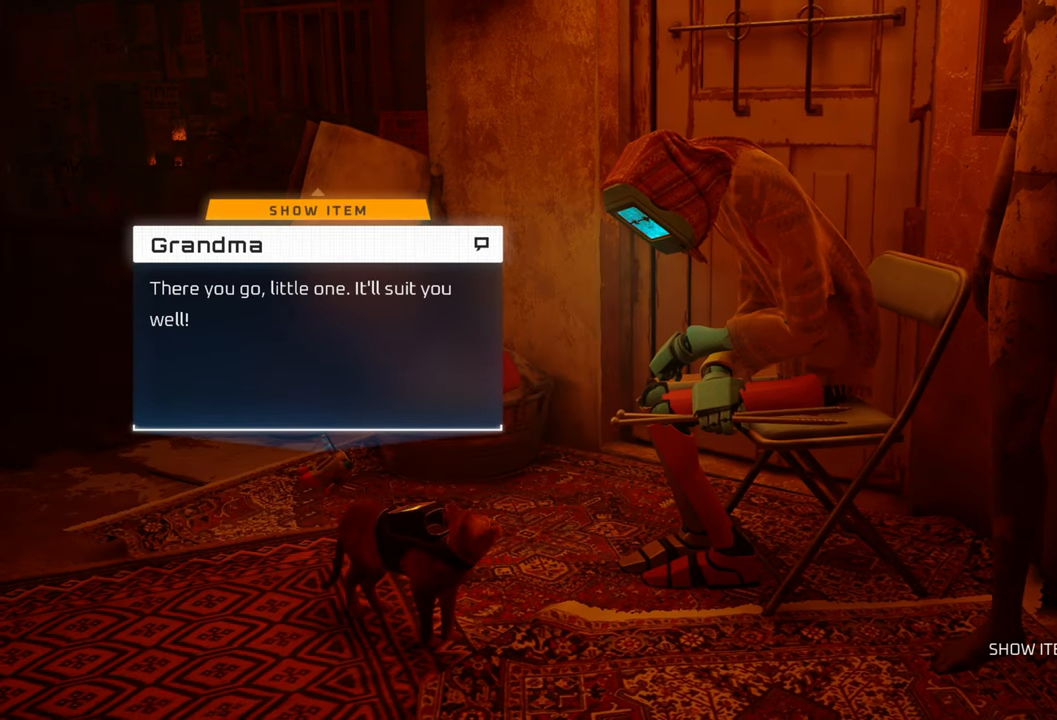
{"buttons": [], "left_stick": "center", "right_stick": "center", "events": []}
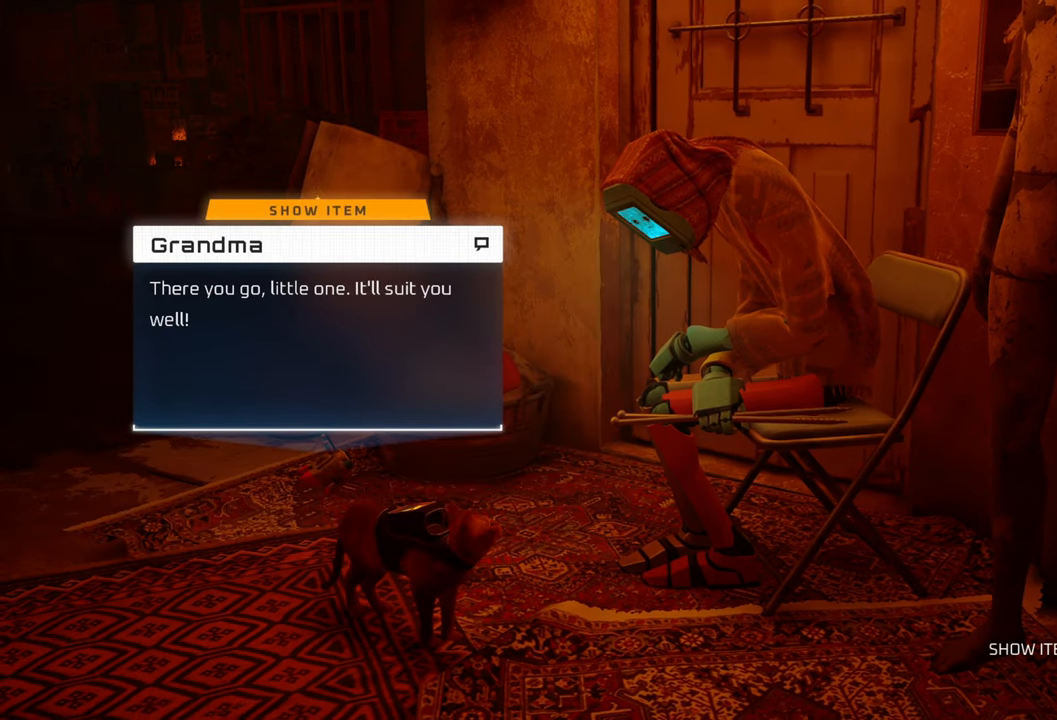
{"buttons": [], "left_stick": "center", "right_stick": "center", "events": []}
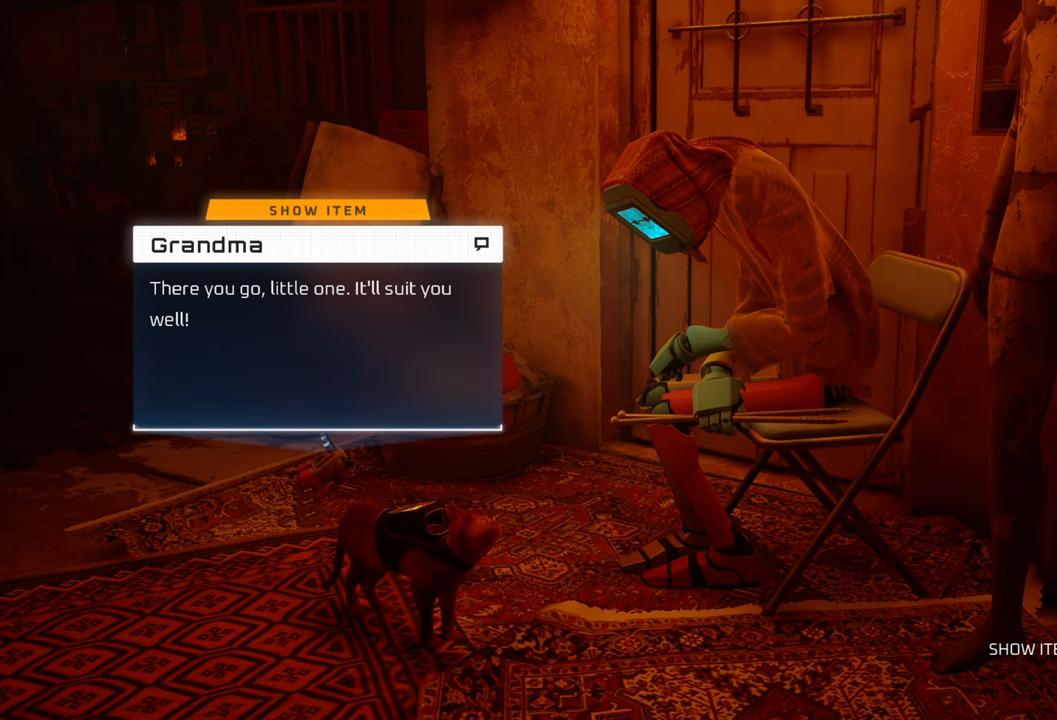
{"buttons": [], "left_stick": "center", "right_stick": "center", "events": []}
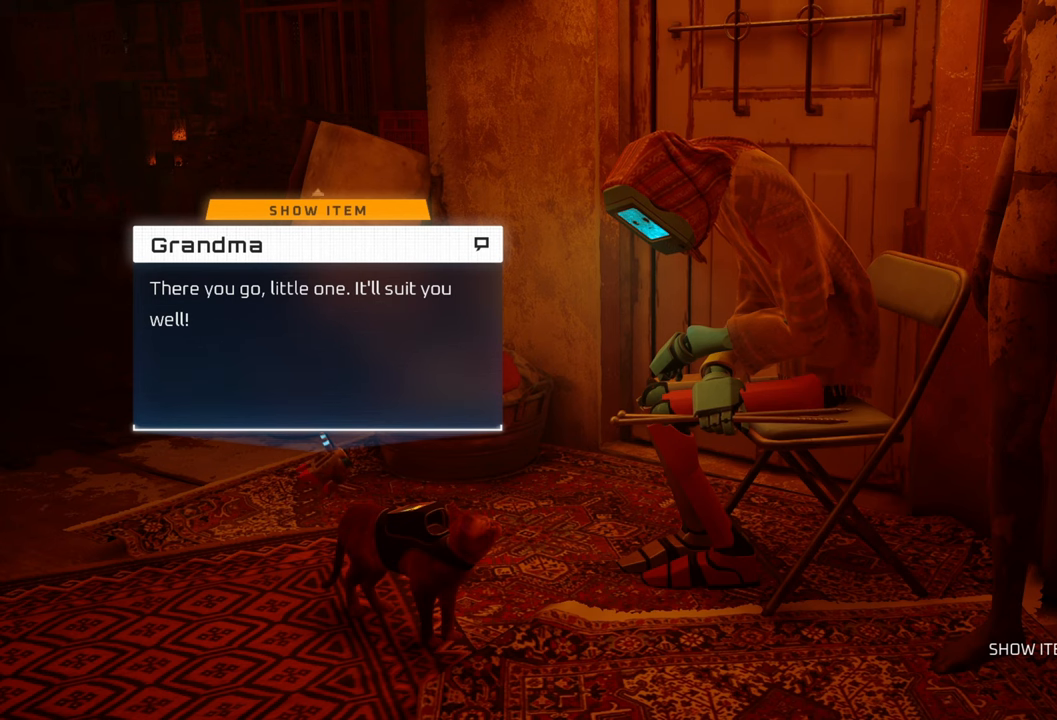
{"buttons": [], "left_stick": "center", "right_stick": "center", "events": []}
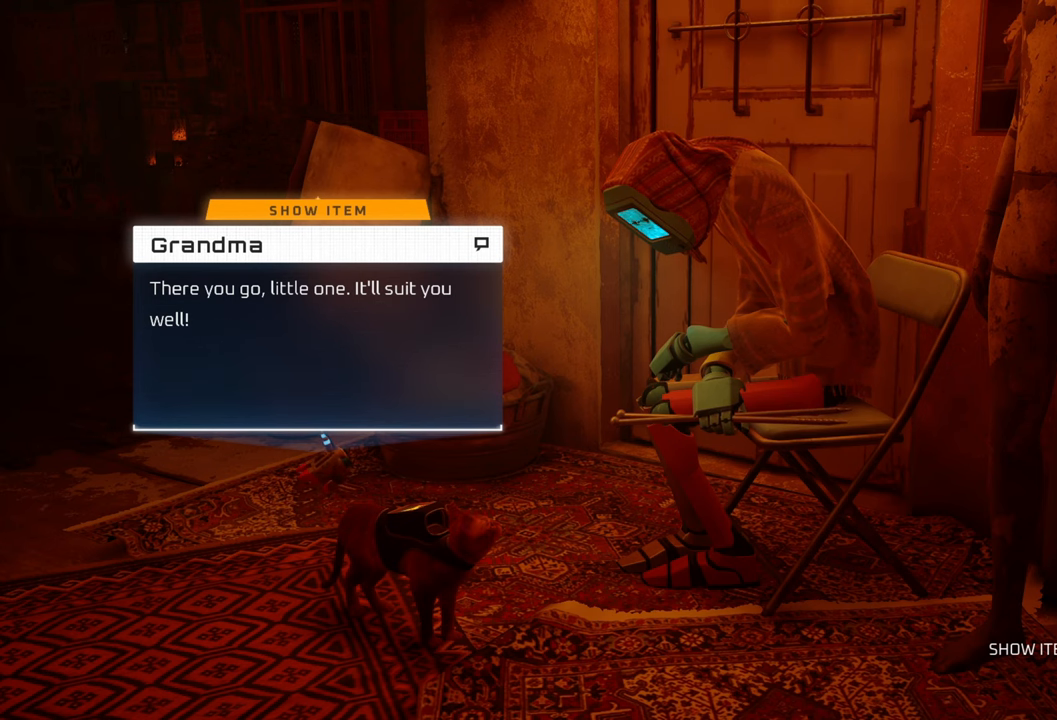
{"buttons": [], "left_stick": "center", "right_stick": "center", "events": []}
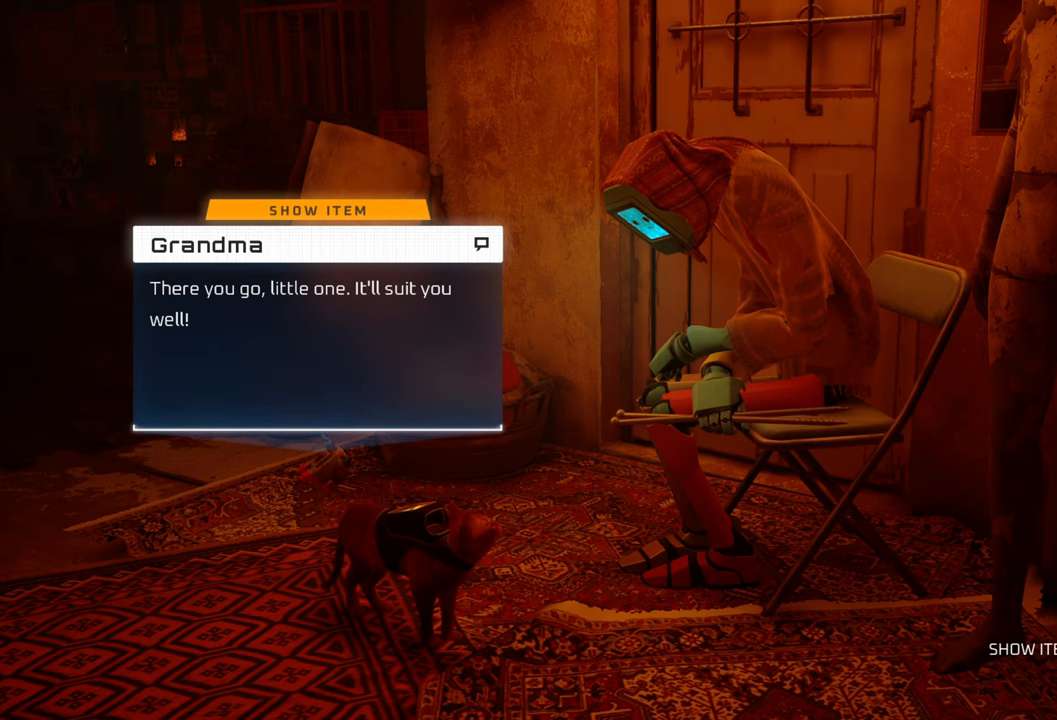
{"buttons": [], "left_stick": "center", "right_stick": "center", "events": []}
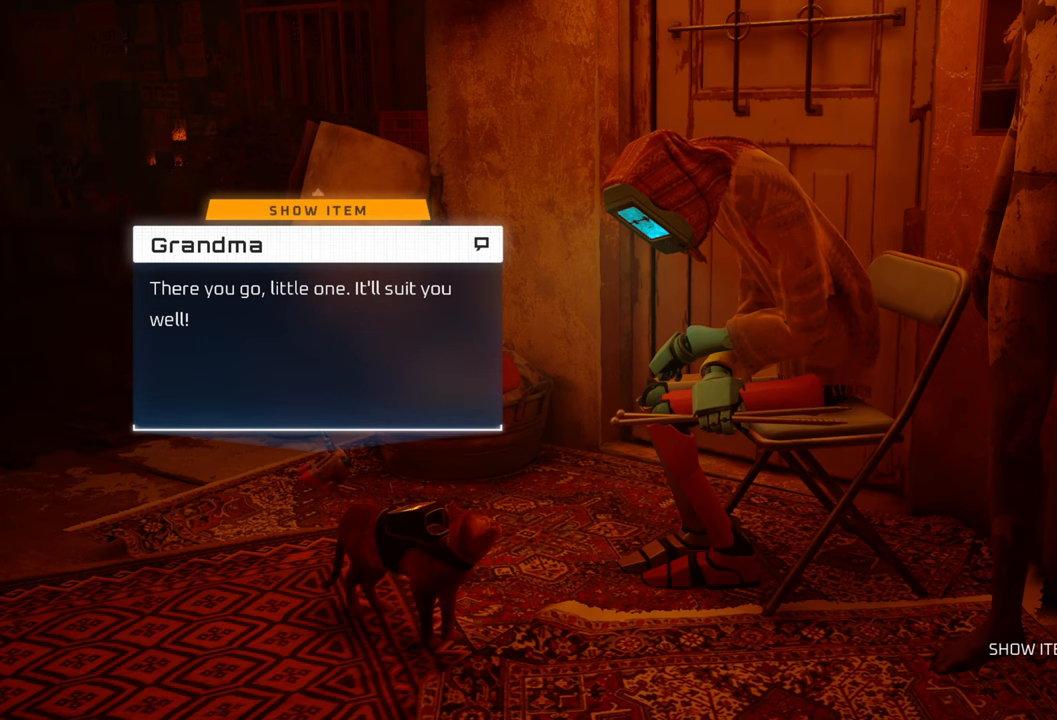
{"buttons": [], "left_stick": "center", "right_stick": "center", "events": []}
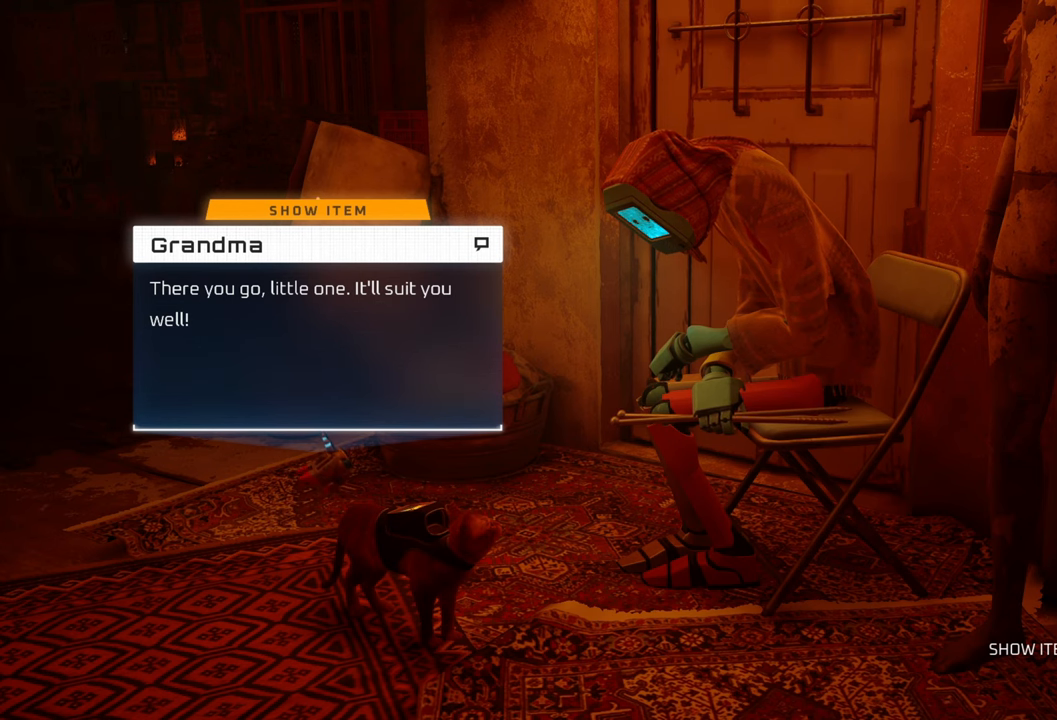
{"buttons": [], "left_stick": "center", "right_stick": "center", "events": [[300, "B", "down"], [420, "B", "up"]]}
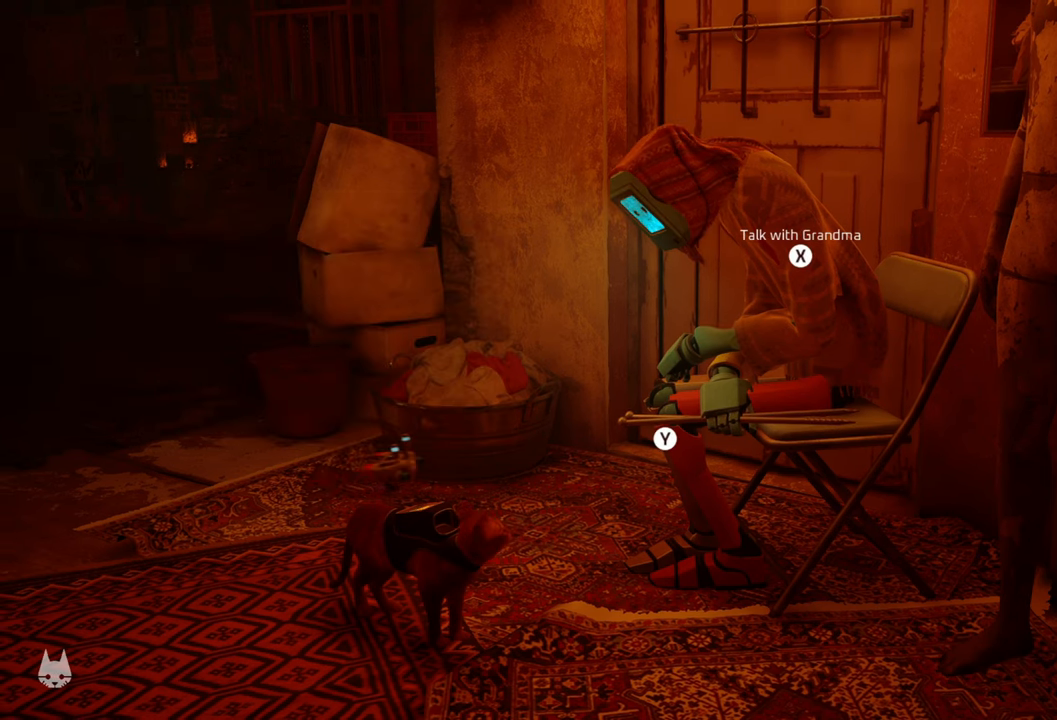
{"buttons": [], "left_stick": "center", "right_stick": "center", "events": []}
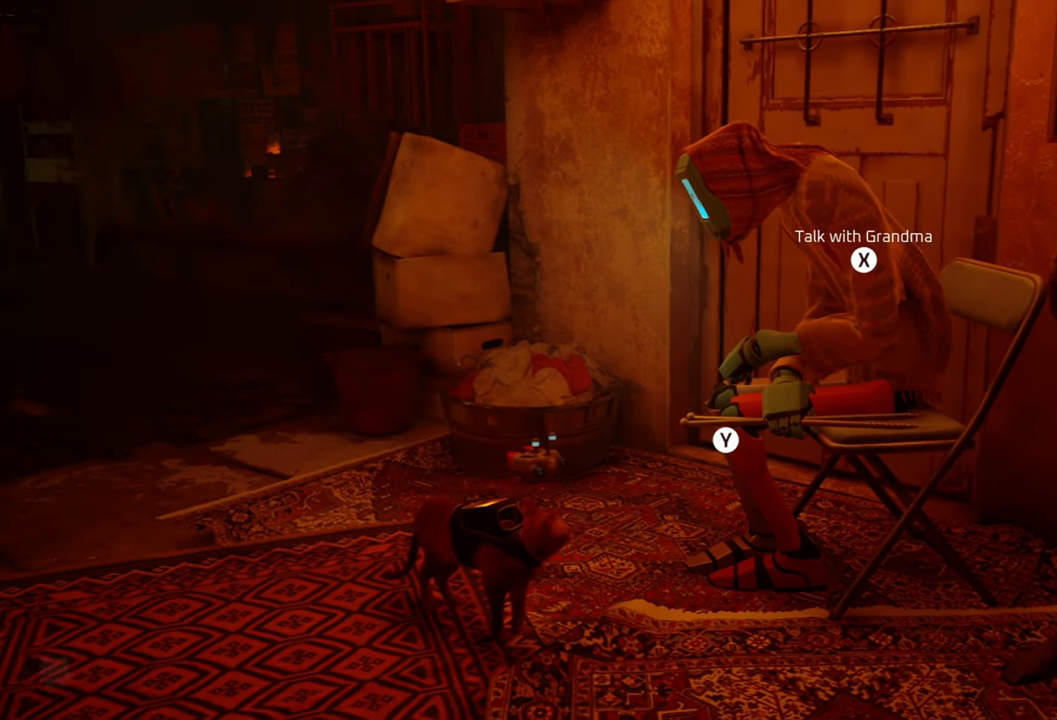
{"buttons": [], "left_stick": "up", "right_stick": "left", "events": [[140, "right_stick", "left"], [320, "left_stick", "up"]]}
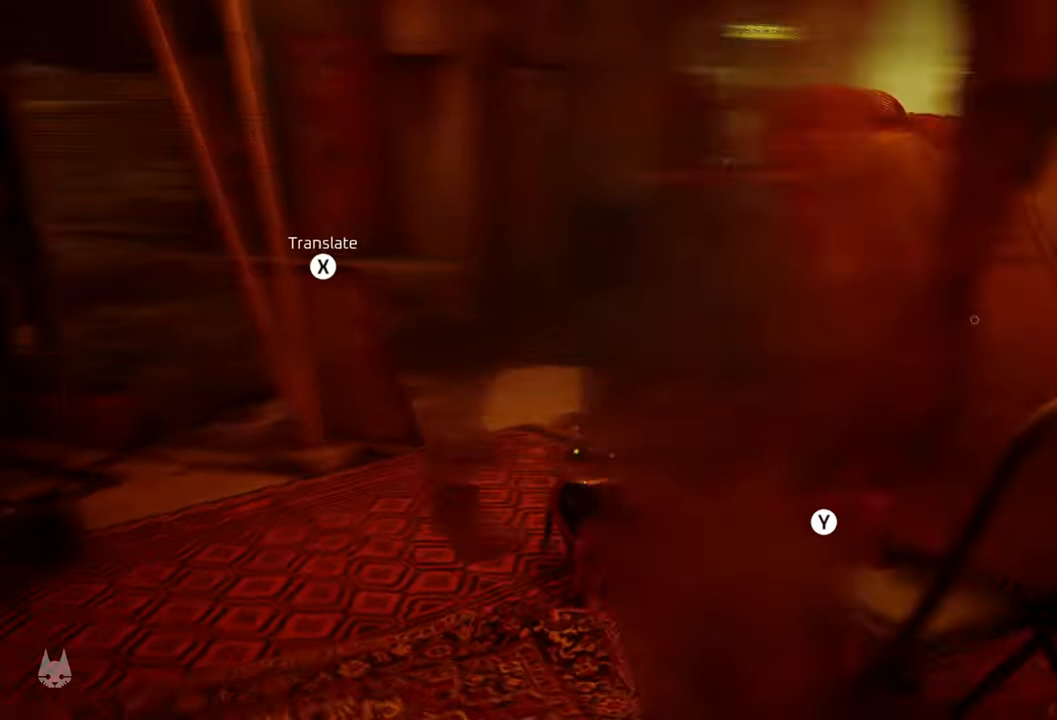
{"buttons": [], "left_stick": "up", "right_stick": "center", "events": [[40, "right_stick", "center"]]}
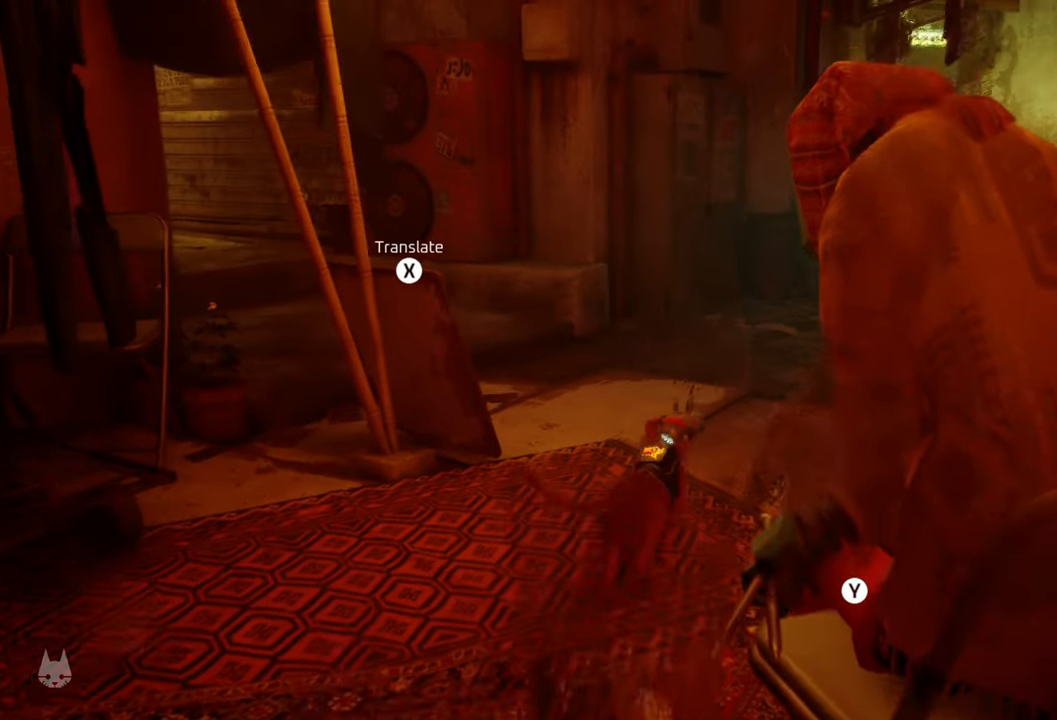
{"buttons": [], "left_stick": "up", "right_stick": "right", "events": [[440, "right_stick", "right"]]}
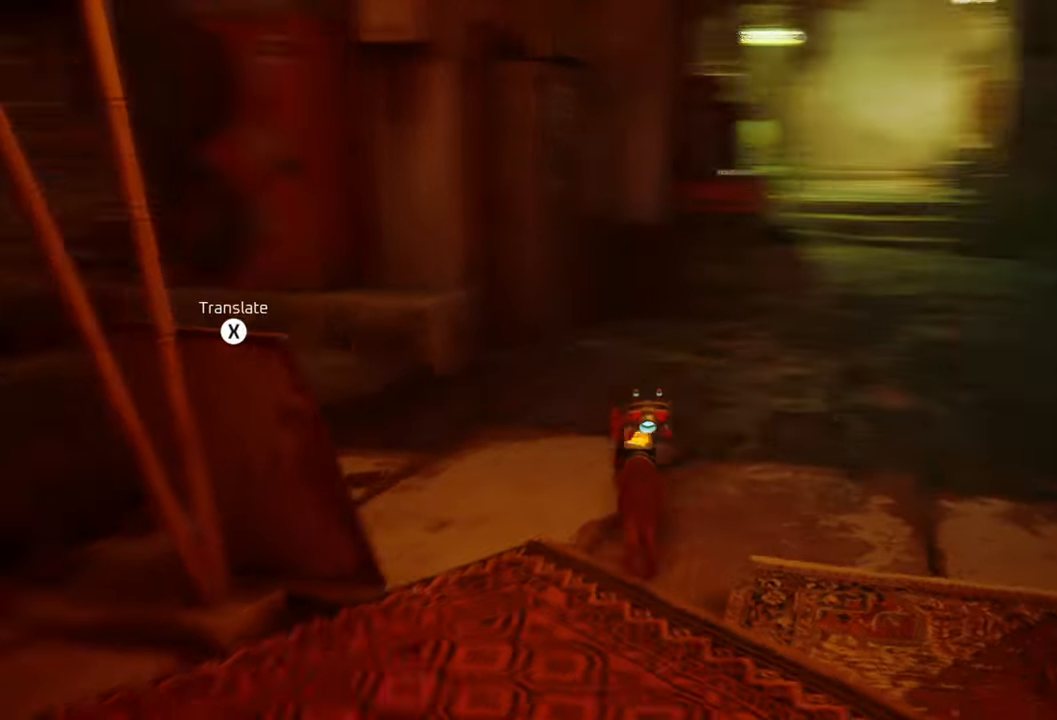
{"buttons": ["R2"], "left_stick": "up", "right_stick": "center", "events": [[120, "right_stick", "center"], [440, "R2", "down"]]}
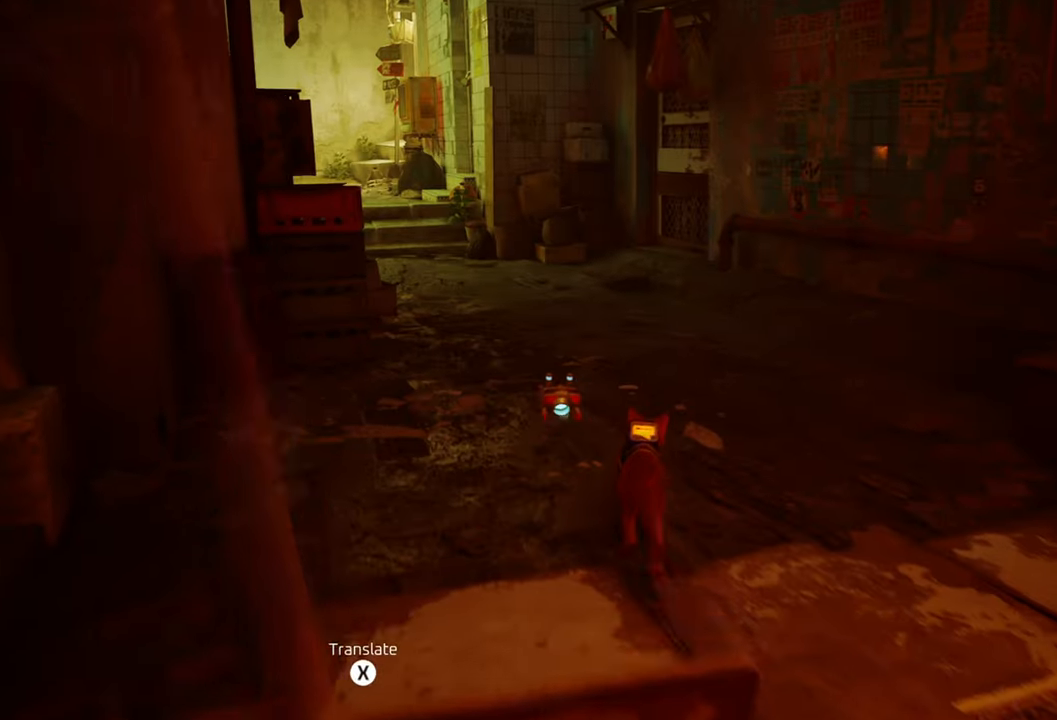
{"buttons": ["R2"], "left_stick": "up", "right_stick": "center", "events": []}
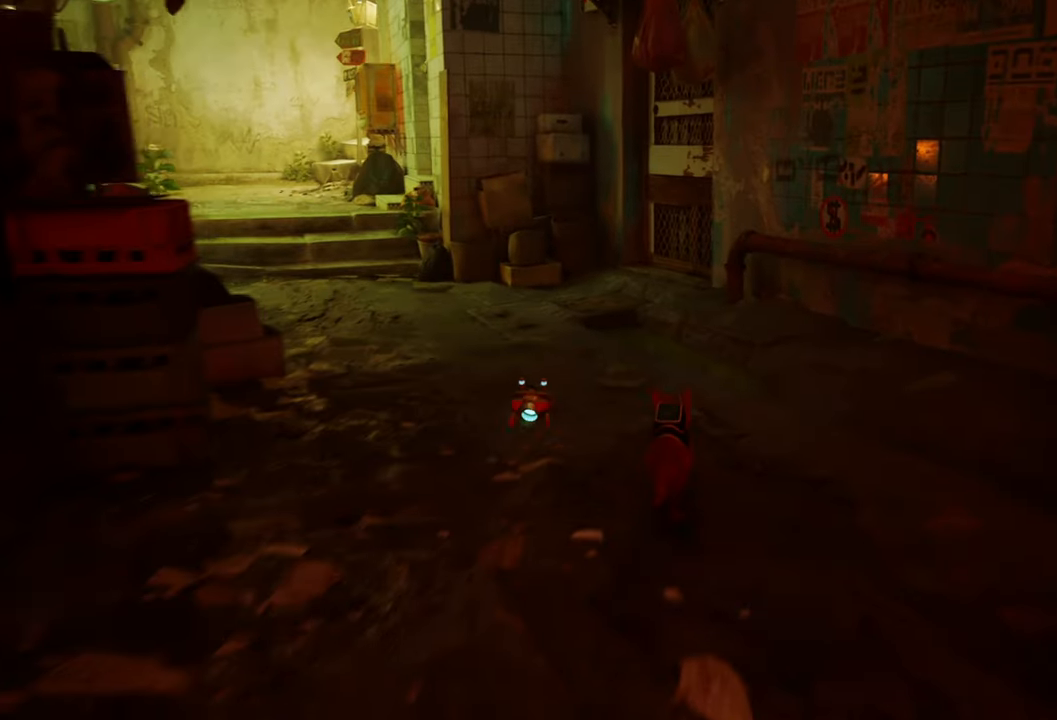
{"buttons": ["R2"], "left_stick": "up", "right_stick": "center", "events": [[60, "right_stick", "up-left"], [260, "right_stick", "center"]]}
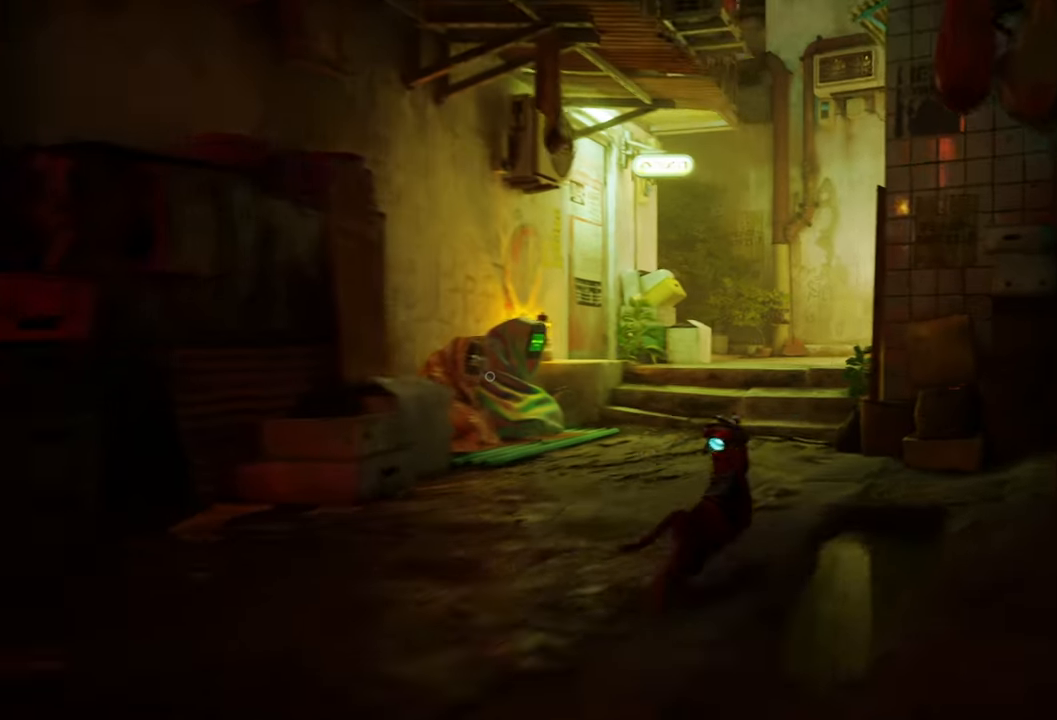
{"buttons": ["R2"], "left_stick": "up", "right_stick": "center", "events": [[340, "right_stick", "up-left"], [480, "right_stick", "center"]]}
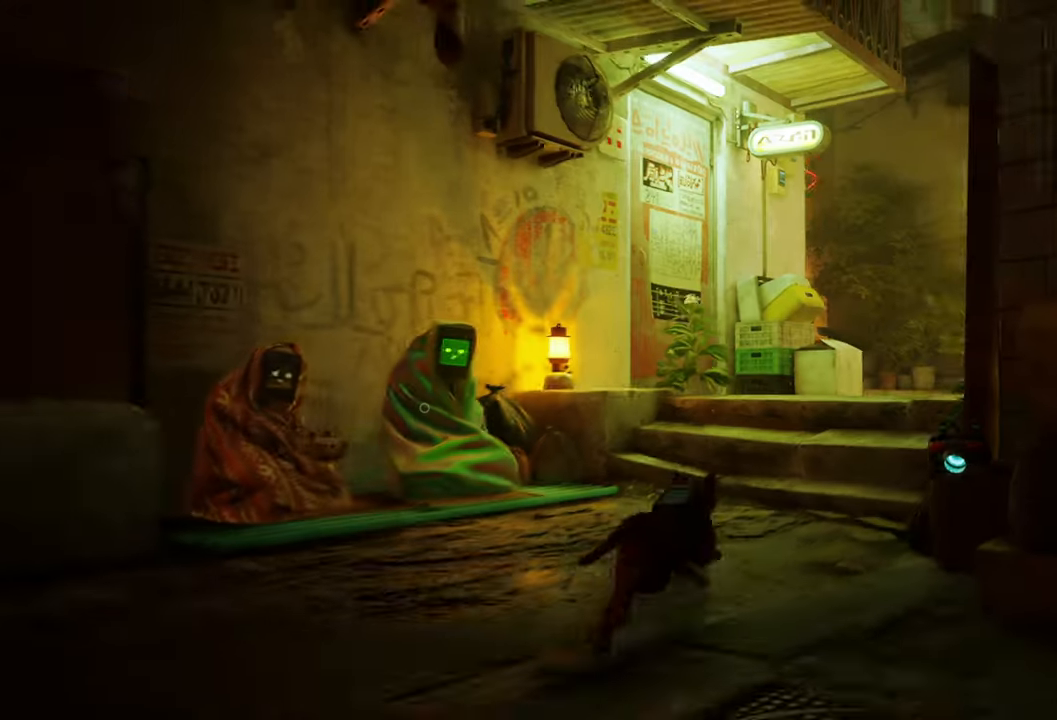
{"buttons": ["R2"], "left_stick": "up", "right_stick": "center", "events": [[220, "right_stick", "right"], [420, "right_stick", "center"]]}
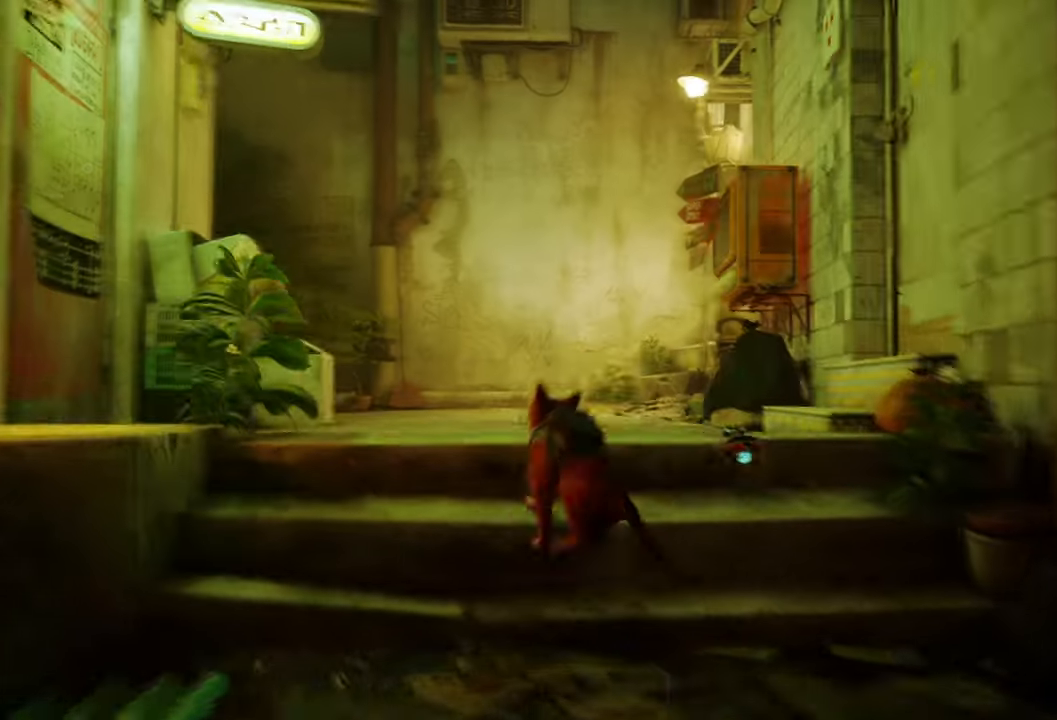
{"buttons": ["R2"], "left_stick": "center", "right_stick": "left", "events": [[400, "left_stick", "center"], [400, "right_stick", "left"]]}
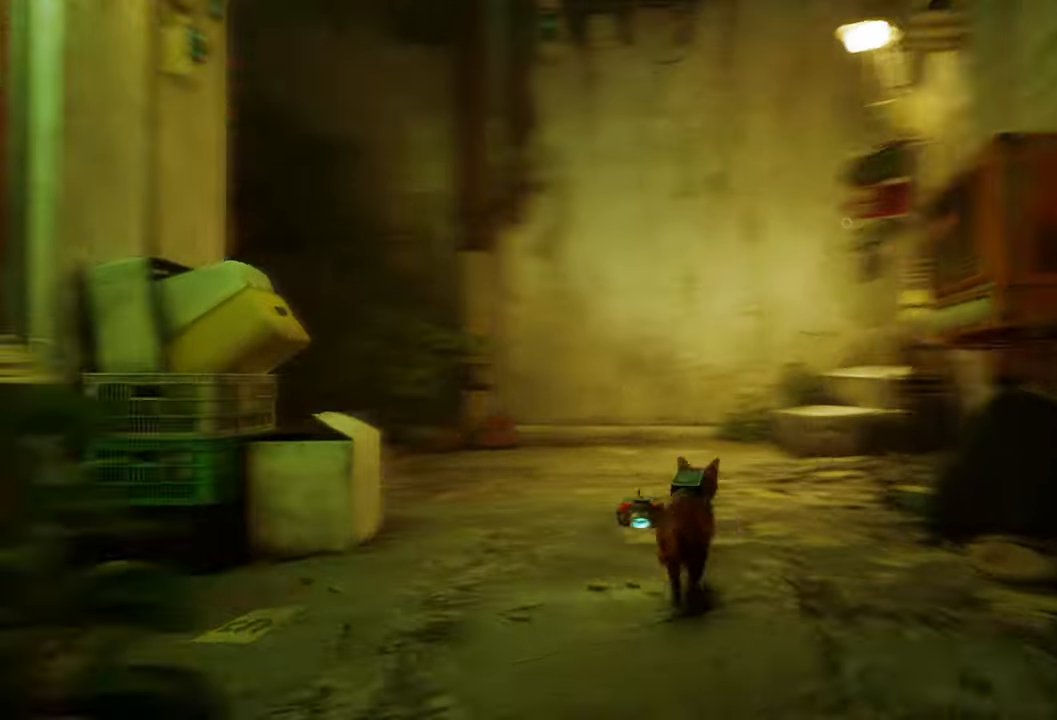
{"buttons": ["R2"], "left_stick": "up", "right_stick": "center", "events": [[240, "left_stick", "up"], [260, "right_stick", "center"]]}
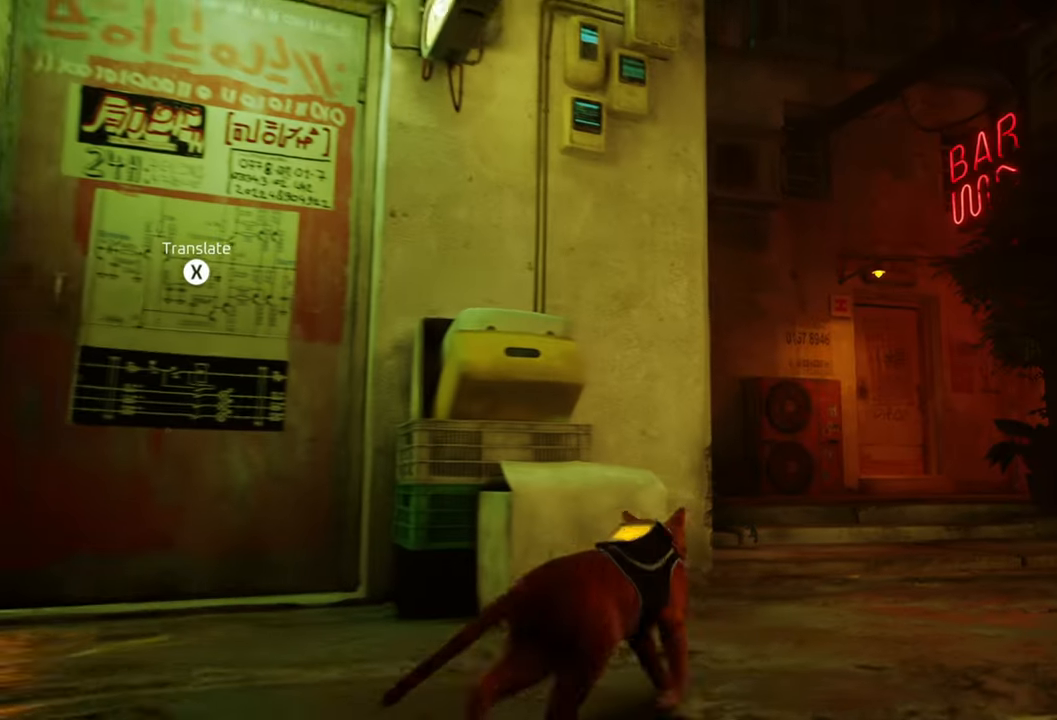
{"buttons": ["R2"], "left_stick": "up-right", "right_stick": "center", "events": [[100, "left_stick", "up-right"], [240, "right_stick", "right"], [380, "right_stick", "center"]]}